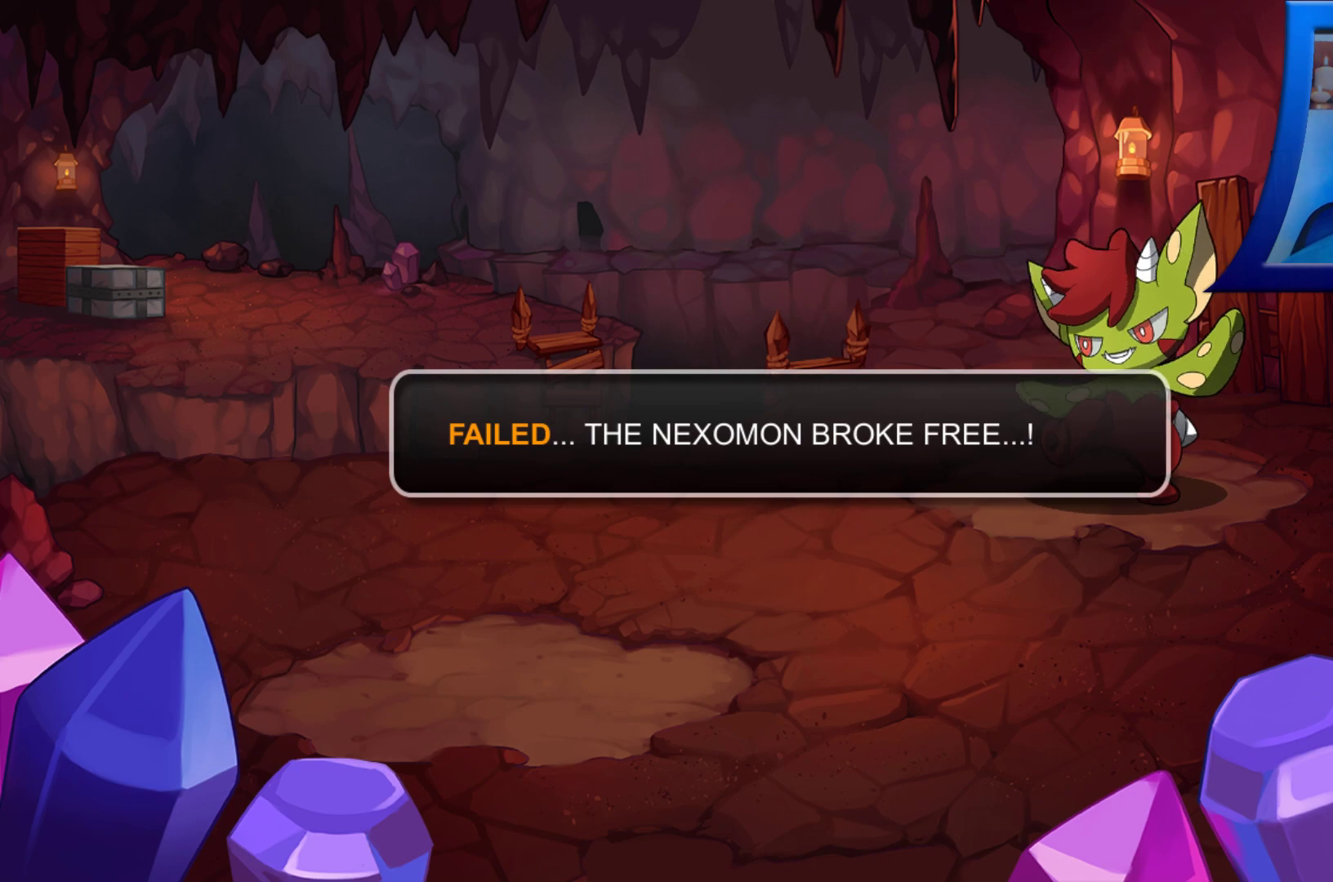
Gameplay with a controller (Xbox layout); each line is a JSON object with the inputs held at the frame after it. "events" lists button and stick changes between this image and that frame as [ms after this image, input, new state], when the widget could be followed in between. Not read: L3 R3.
{"buttons": ["A"], "left_stick": "center", "right_stick": "center", "events": [[400, "A", "down"]]}
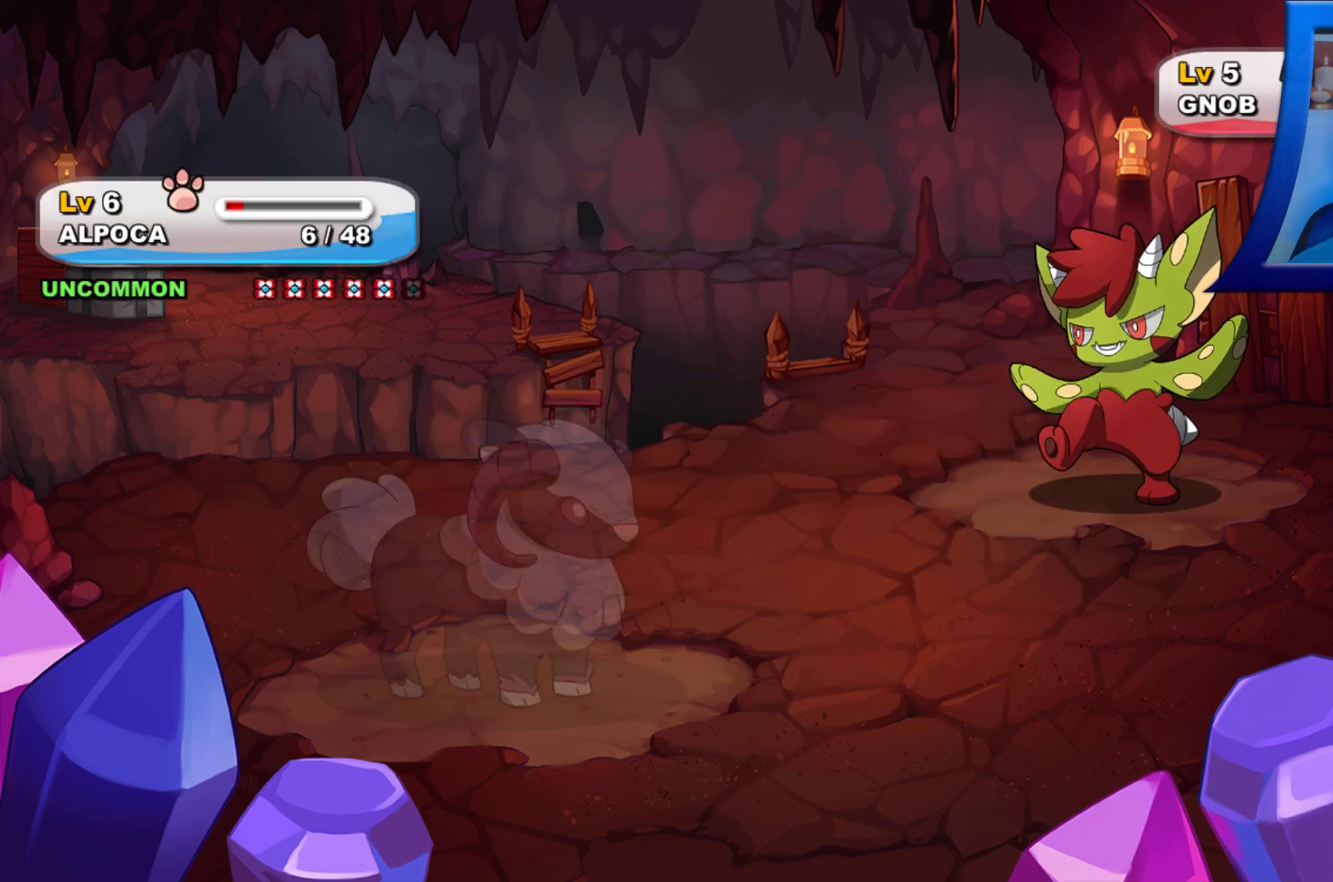
{"buttons": [], "left_stick": "center", "right_stick": "center", "events": [[50, "A", "up"]]}
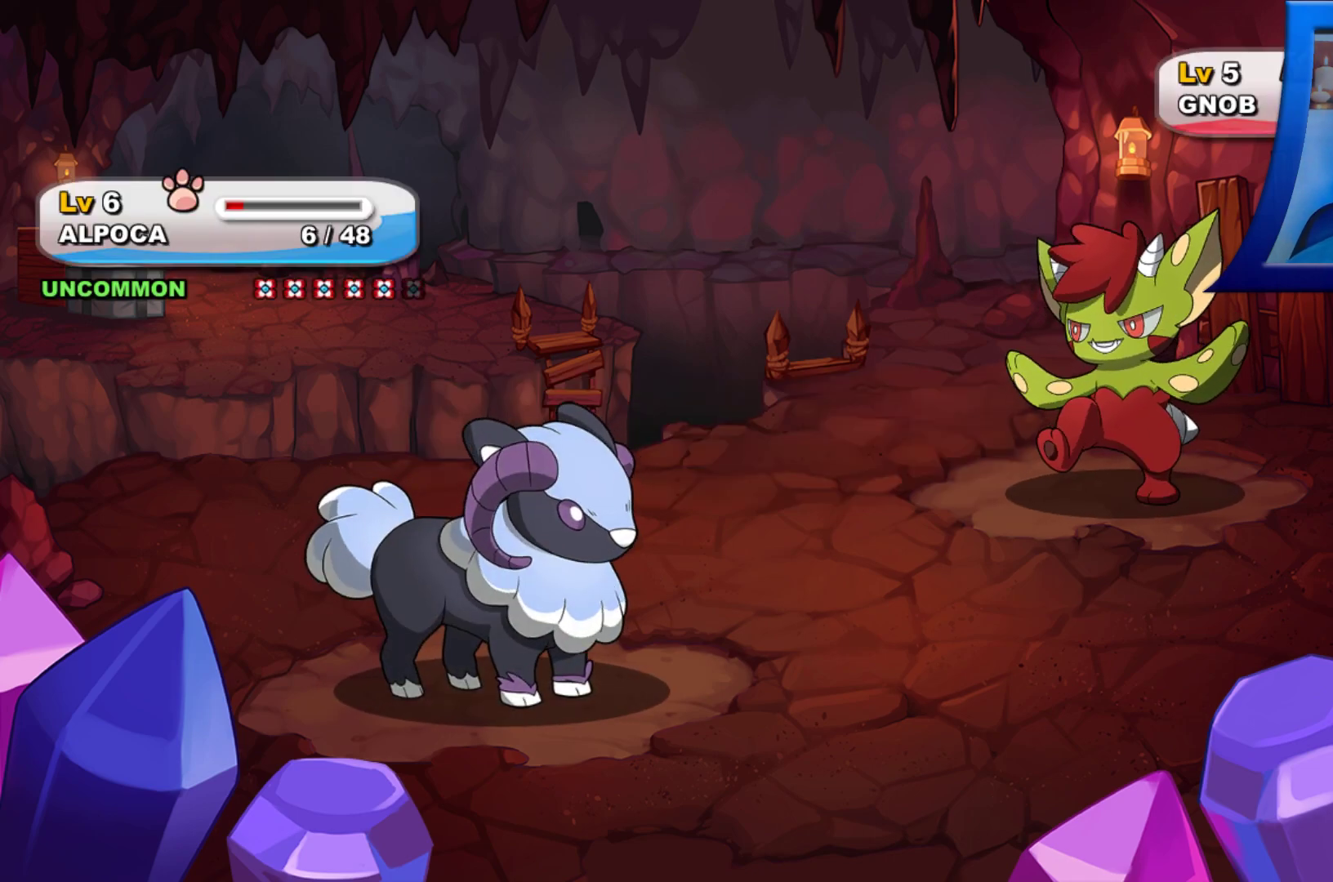
{"buttons": [], "left_stick": "center", "right_stick": "center", "events": []}
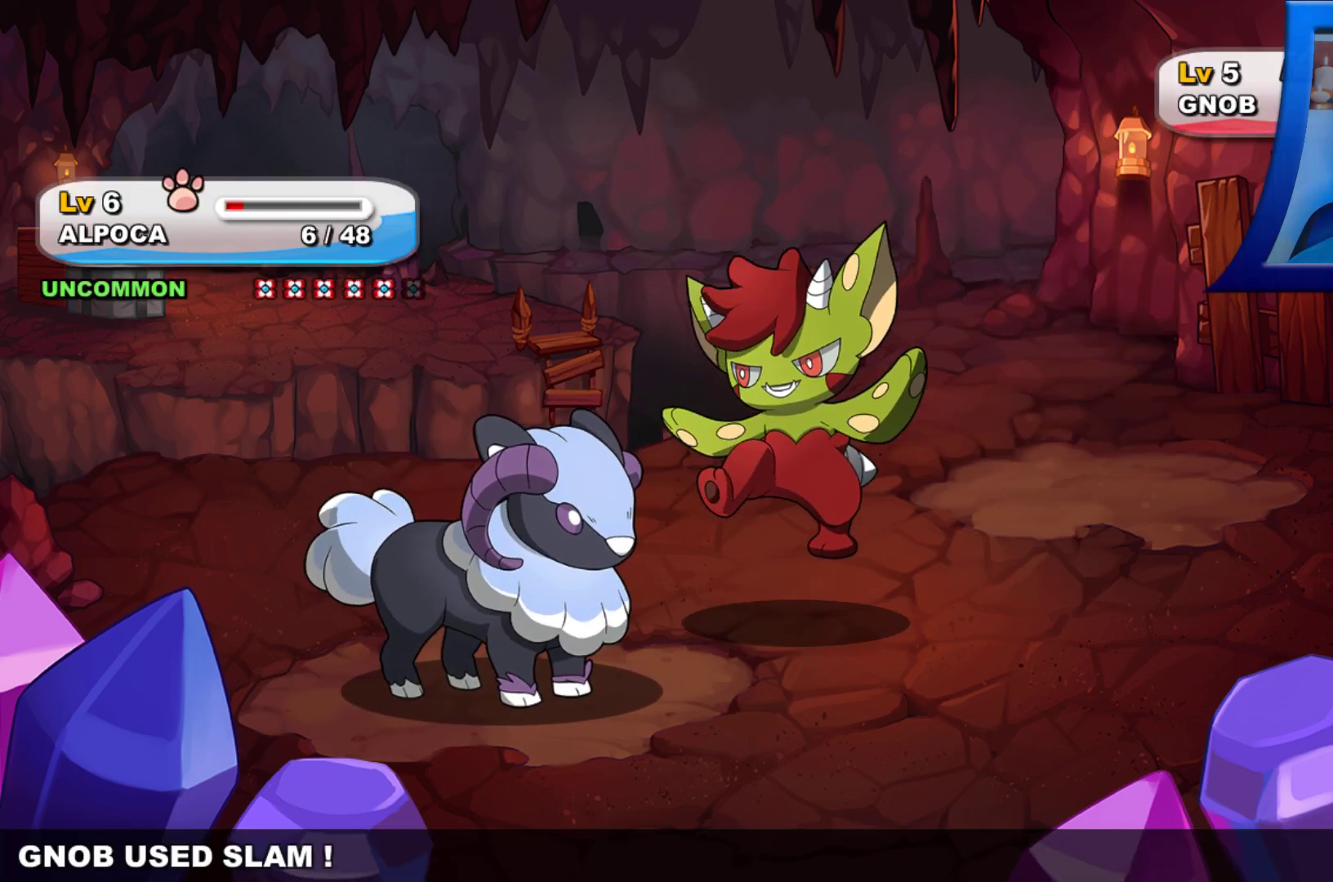
{"buttons": [], "left_stick": "center", "right_stick": "center", "events": []}
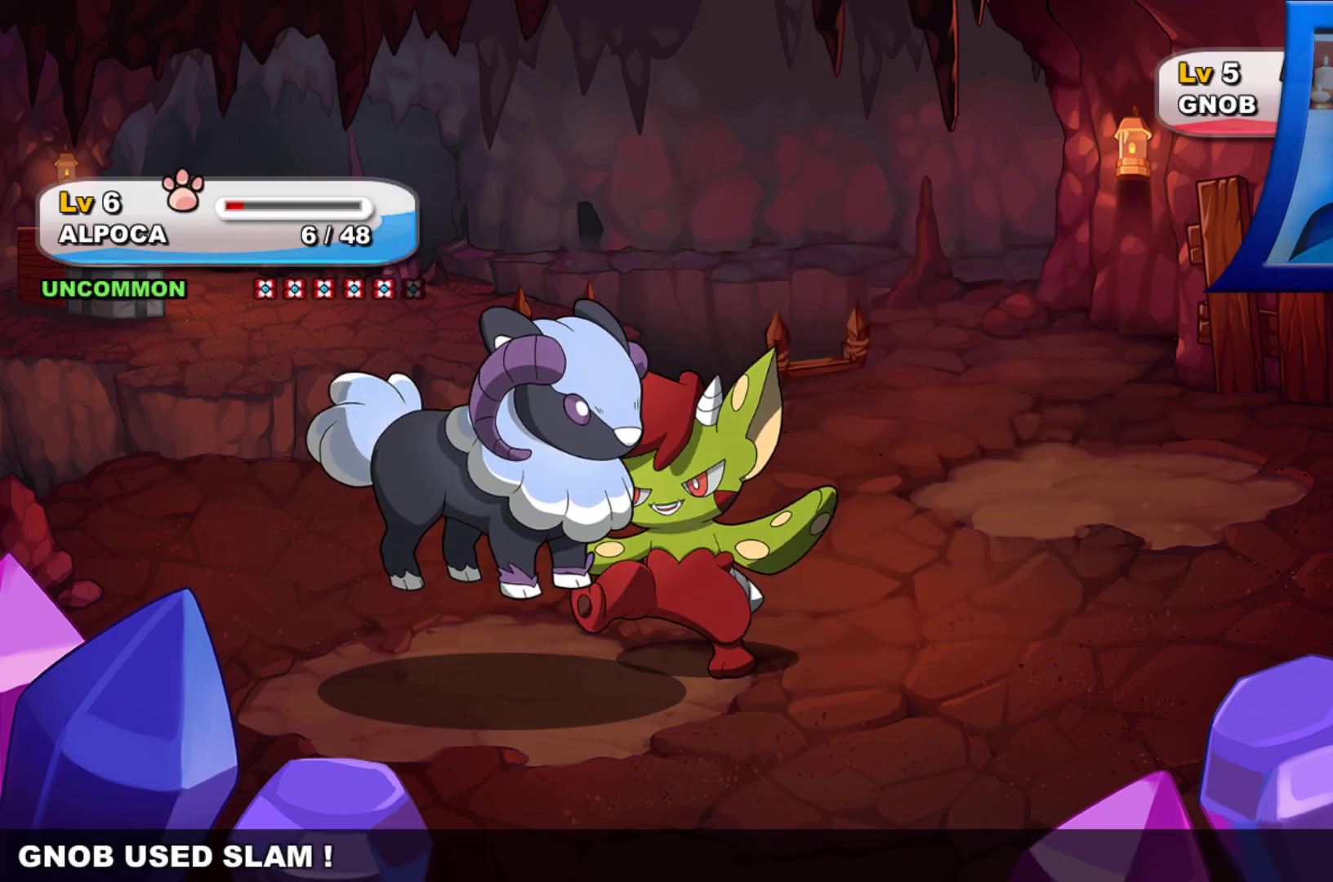
{"buttons": [], "left_stick": "center", "right_stick": "center", "events": []}
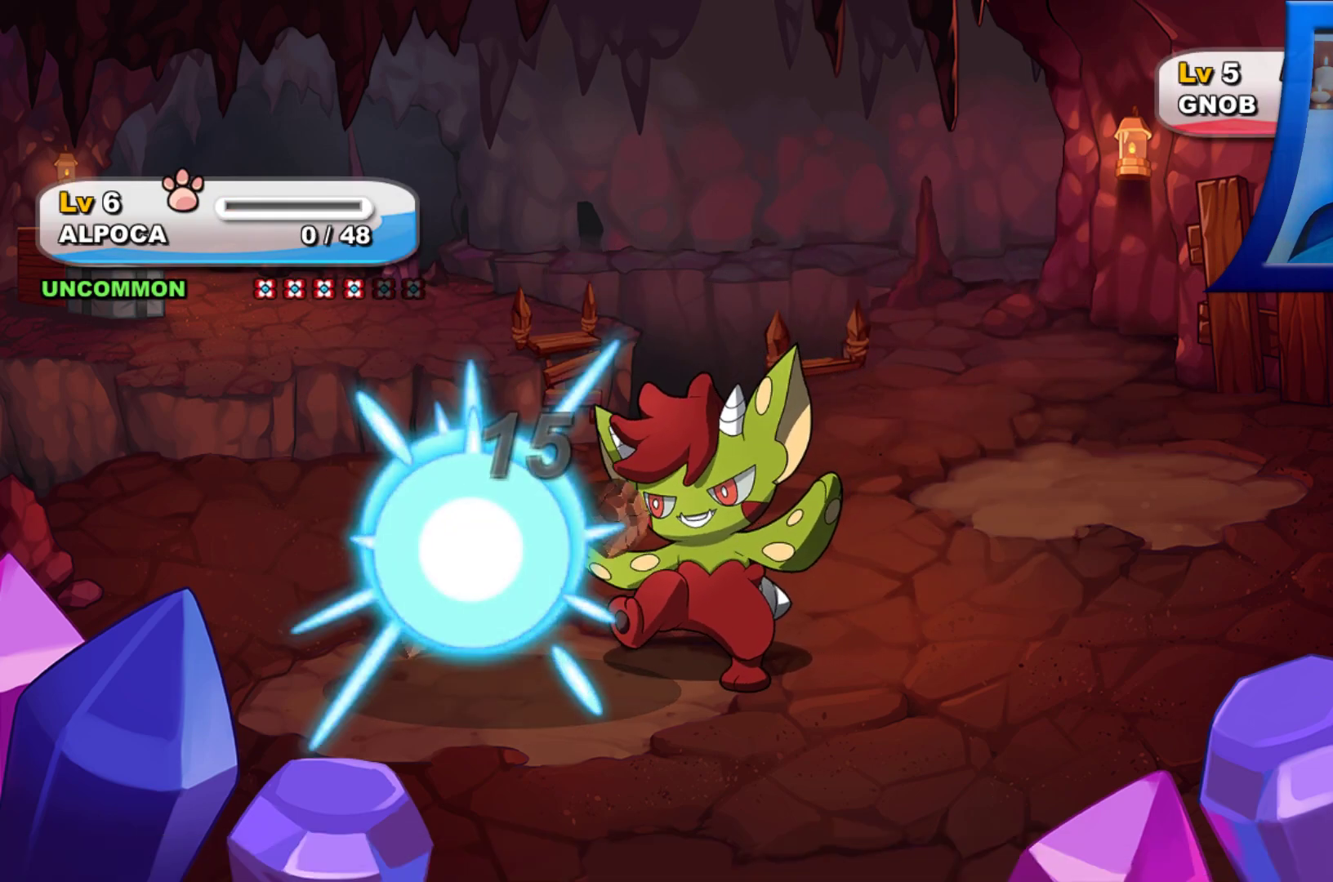
{"buttons": [], "left_stick": "center", "right_stick": "center", "events": []}
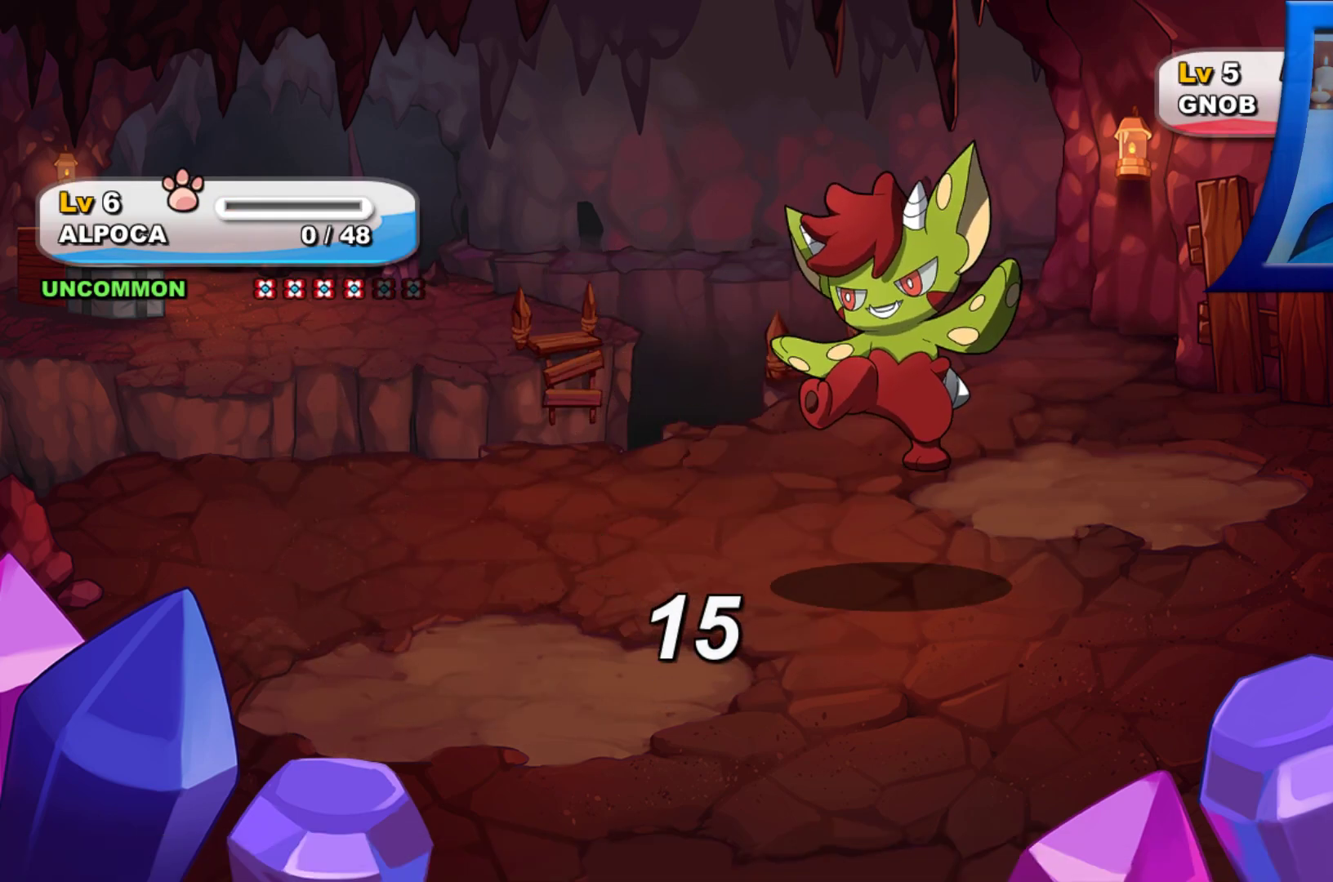
{"buttons": [], "left_stick": "center", "right_stick": "center", "events": []}
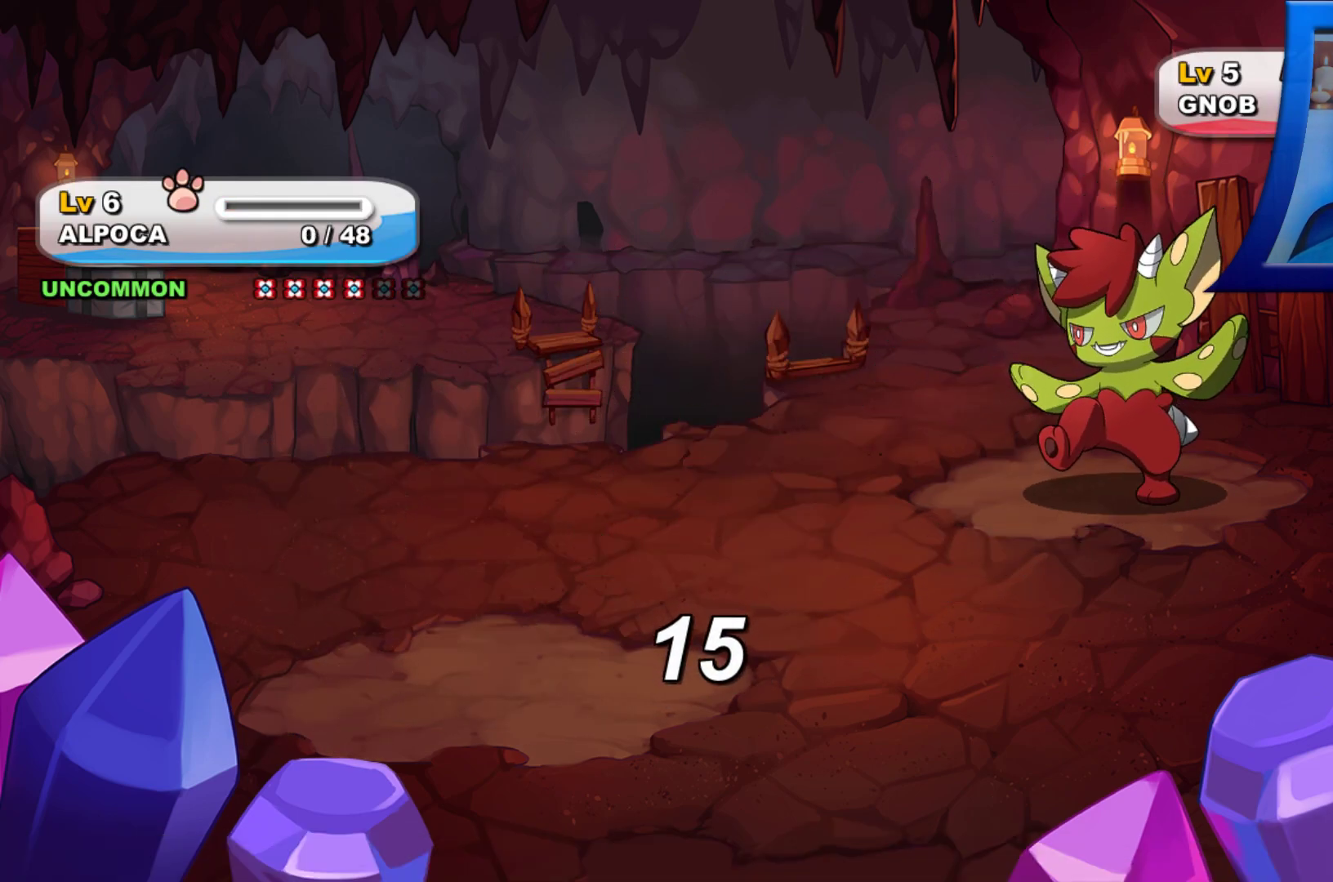
{"buttons": [], "left_stick": "center", "right_stick": "center", "events": []}
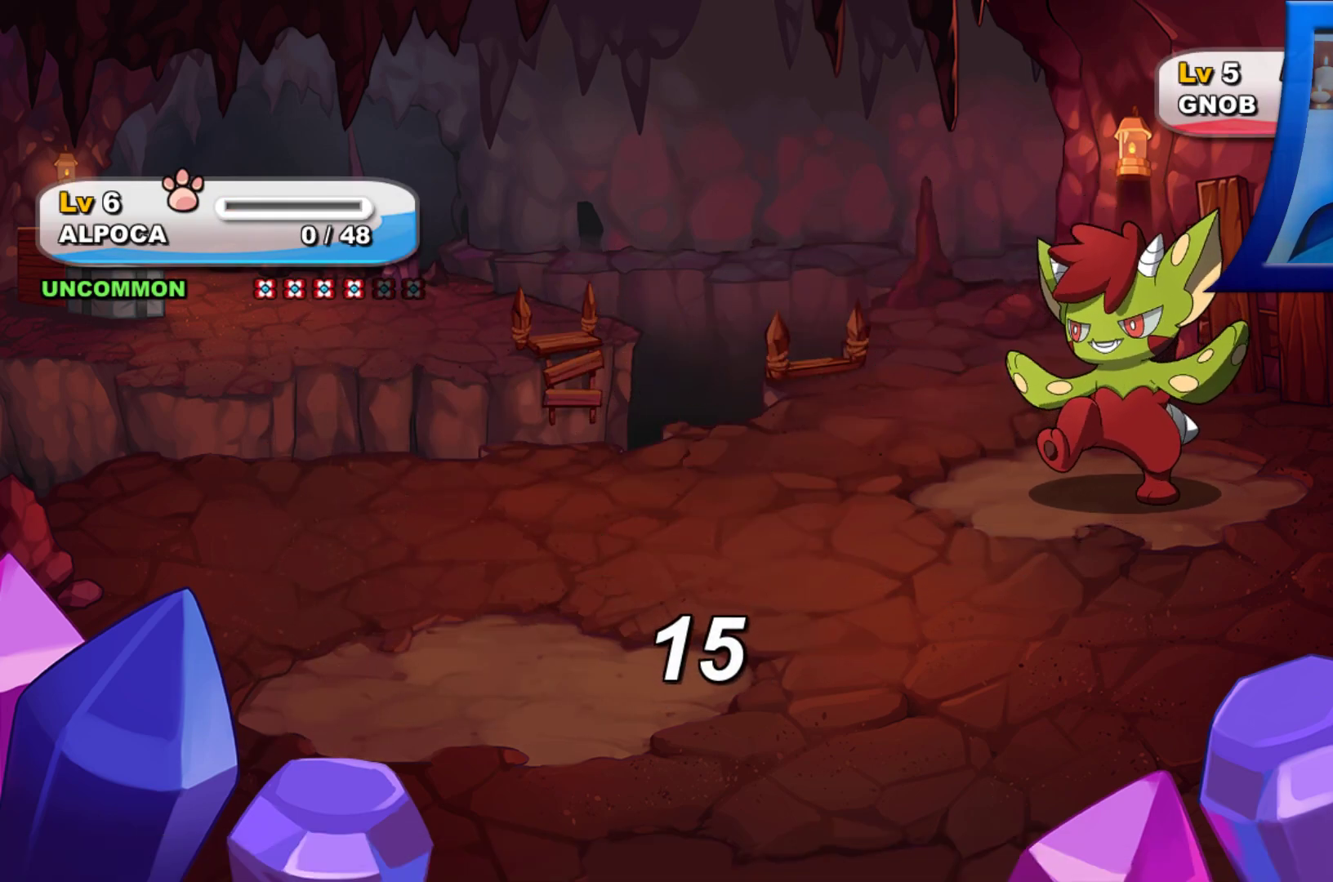
{"buttons": [], "left_stick": "center", "right_stick": "center", "events": []}
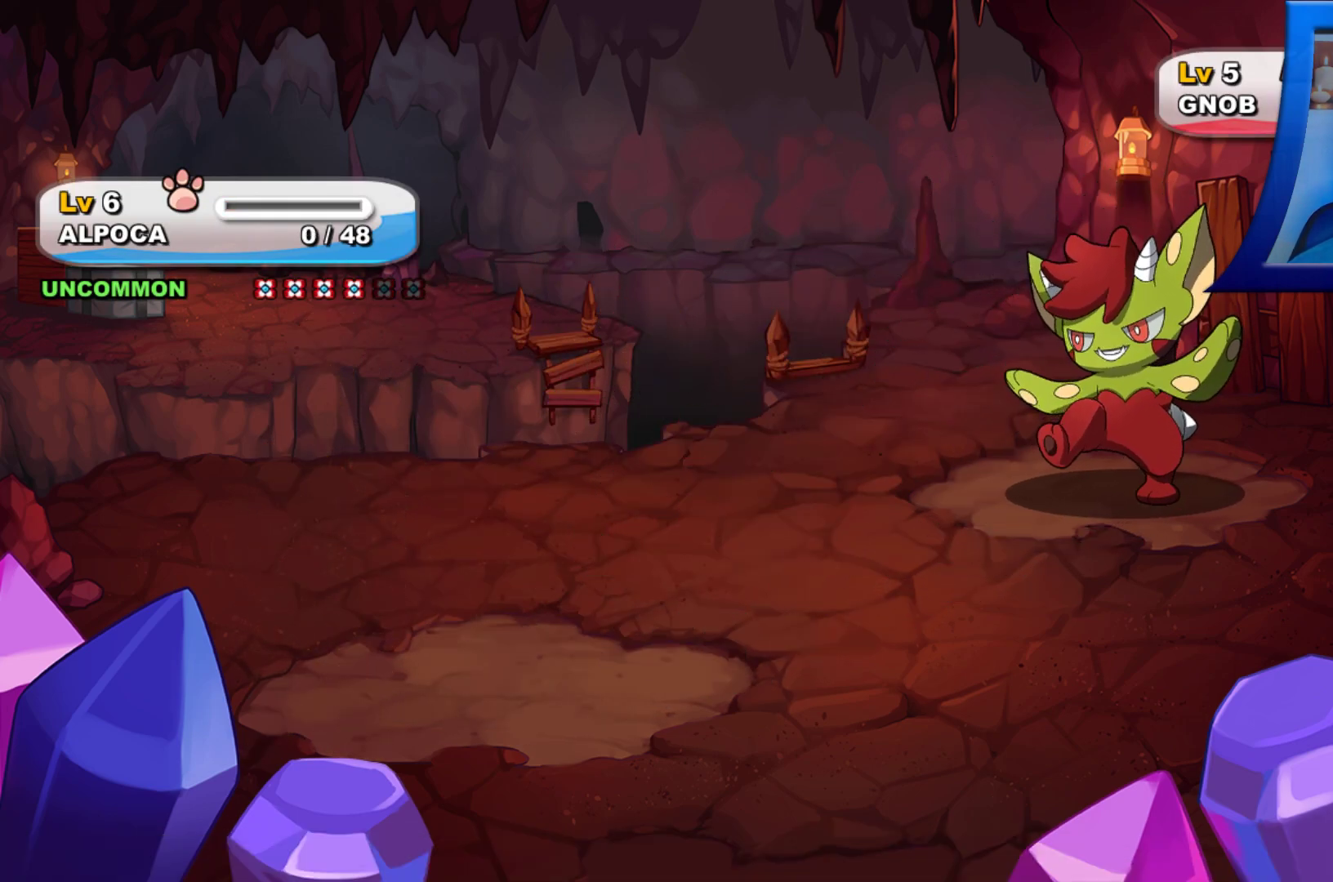
{"buttons": [], "left_stick": "center", "right_stick": "center", "events": []}
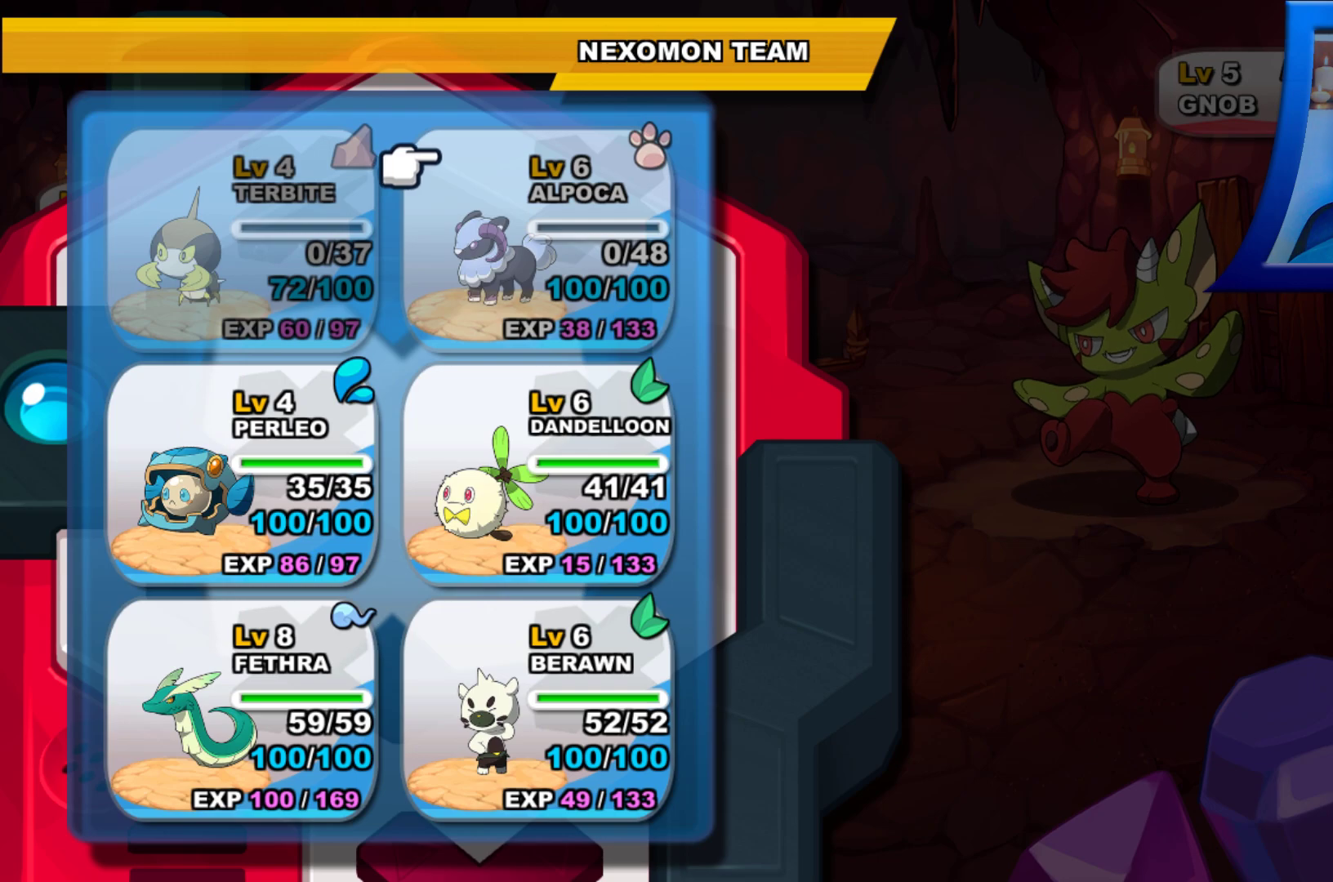
{"buttons": [], "left_stick": "center", "right_stick": "center", "events": [[300, "DPAD_DOWN", "down"], [467, "DPAD_DOWN", "up"]]}
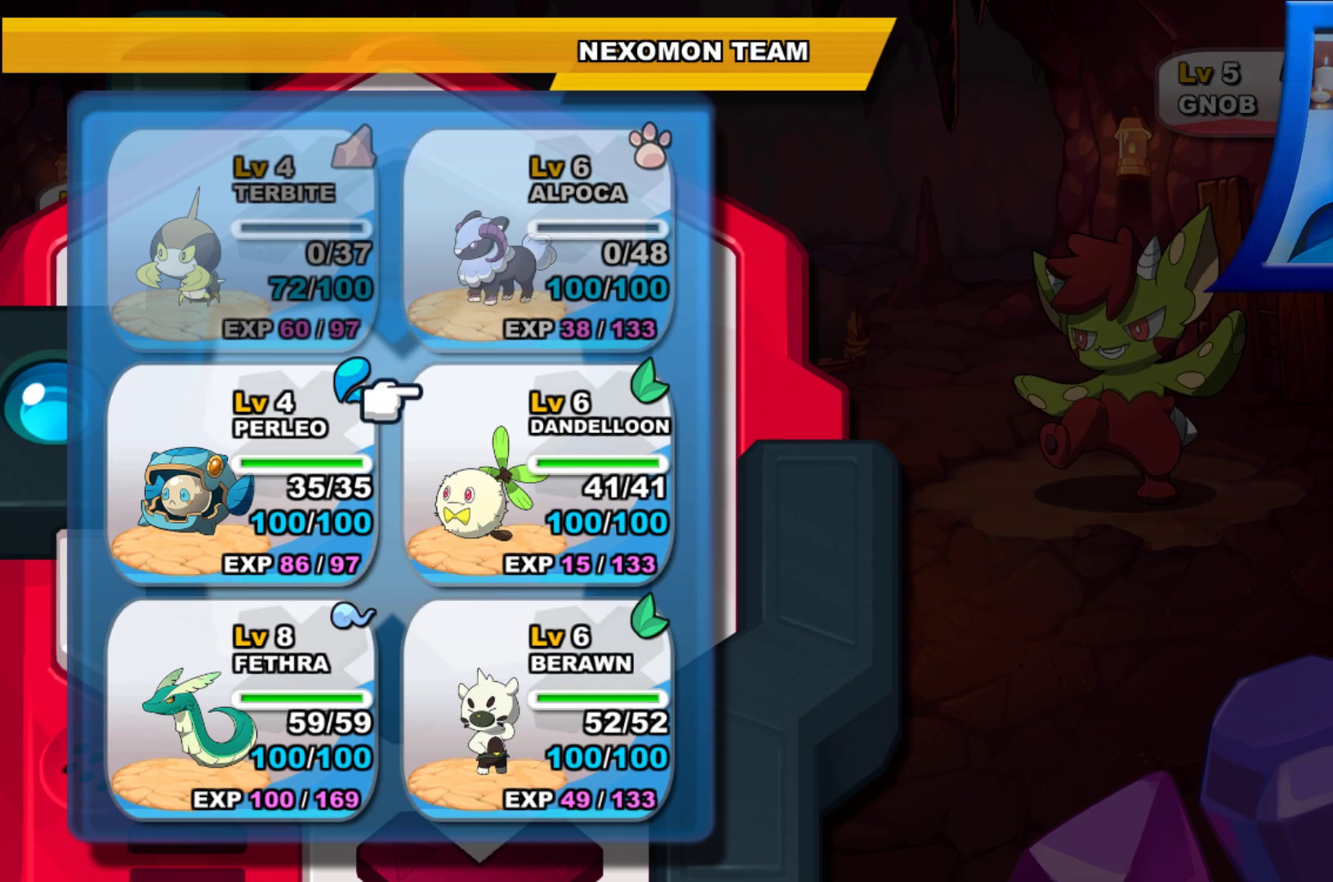
{"buttons": ["A"], "left_stick": "center", "right_stick": "center", "events": [[233, "DPAD_LEFT", "down"], [367, "DPAD_LEFT", "up"], [417, "A", "down"]]}
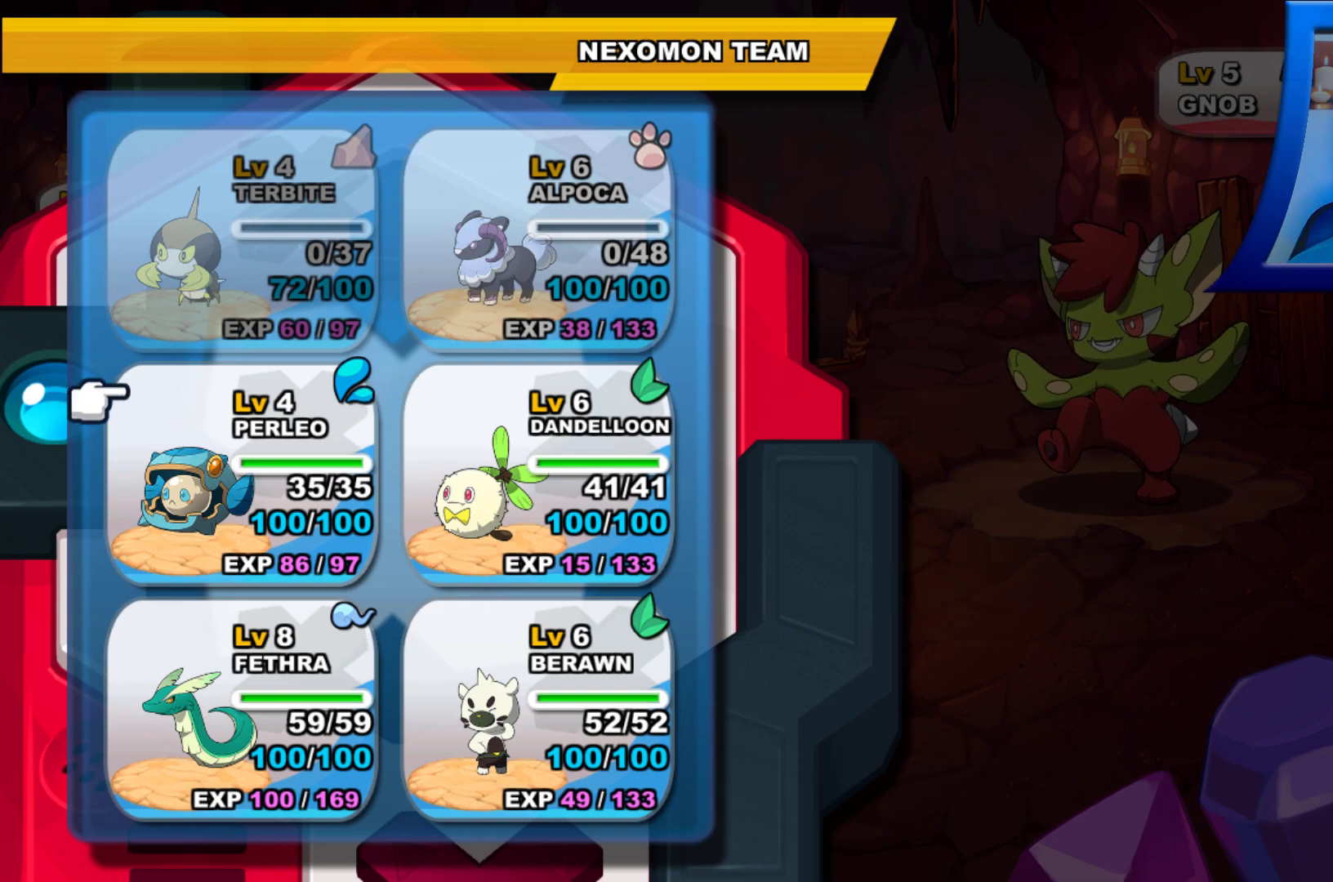
{"buttons": [], "left_stick": "center", "right_stick": "center", "events": [[33, "A", "up"]]}
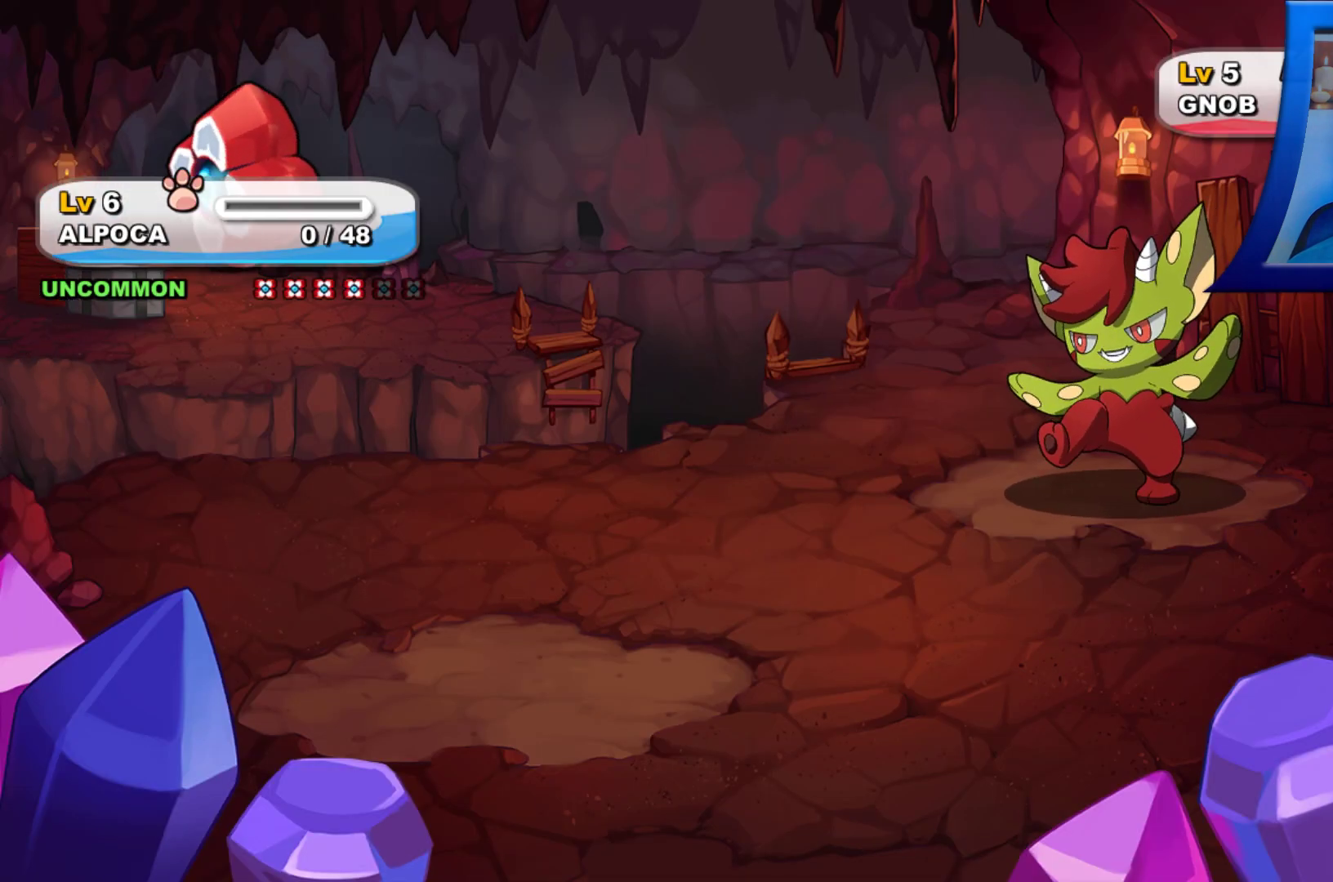
{"buttons": [], "left_stick": "center", "right_stick": "center", "events": []}
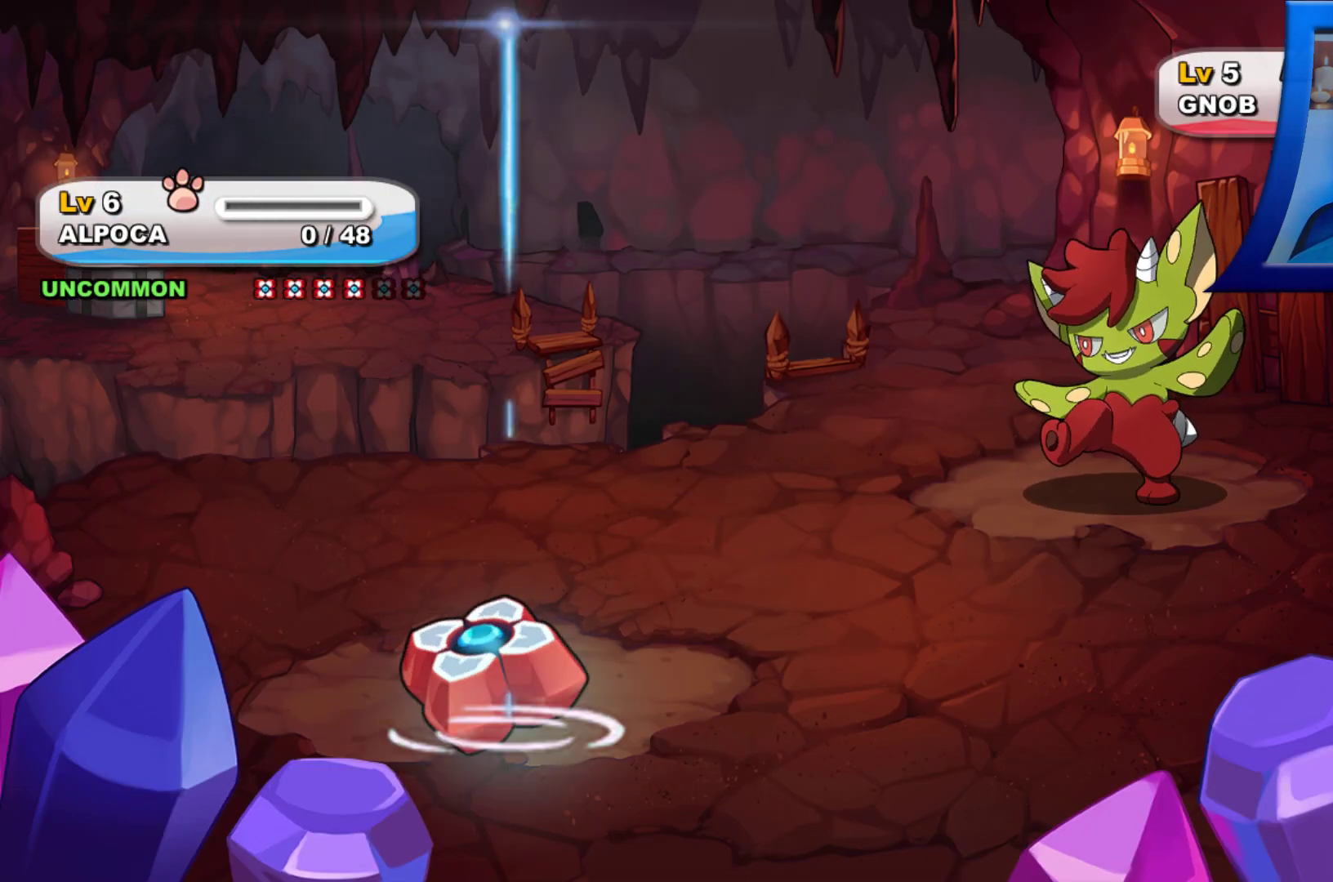
{"buttons": [], "left_stick": "center", "right_stick": "center", "events": []}
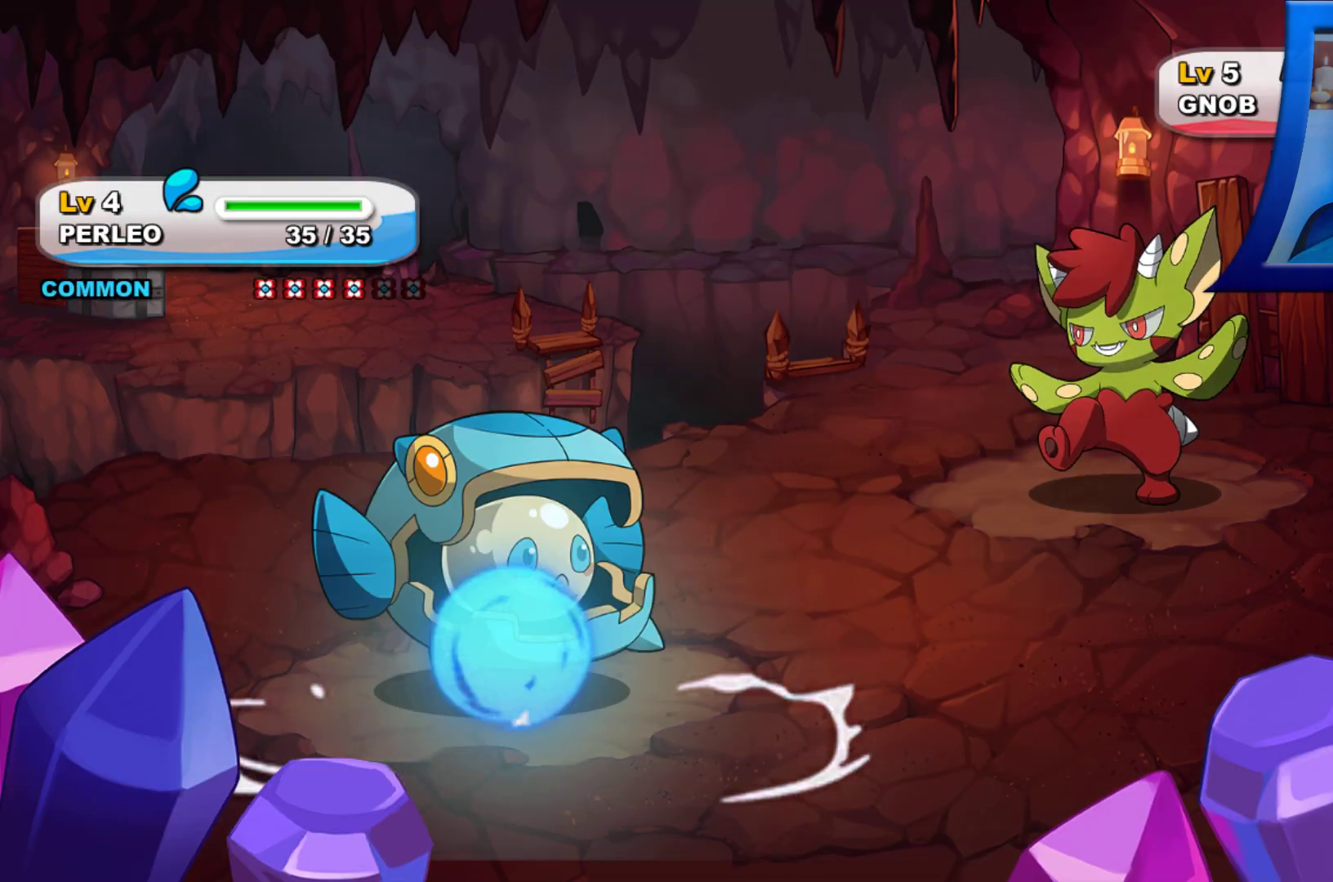
{"buttons": [], "left_stick": "center", "right_stick": "center", "events": []}
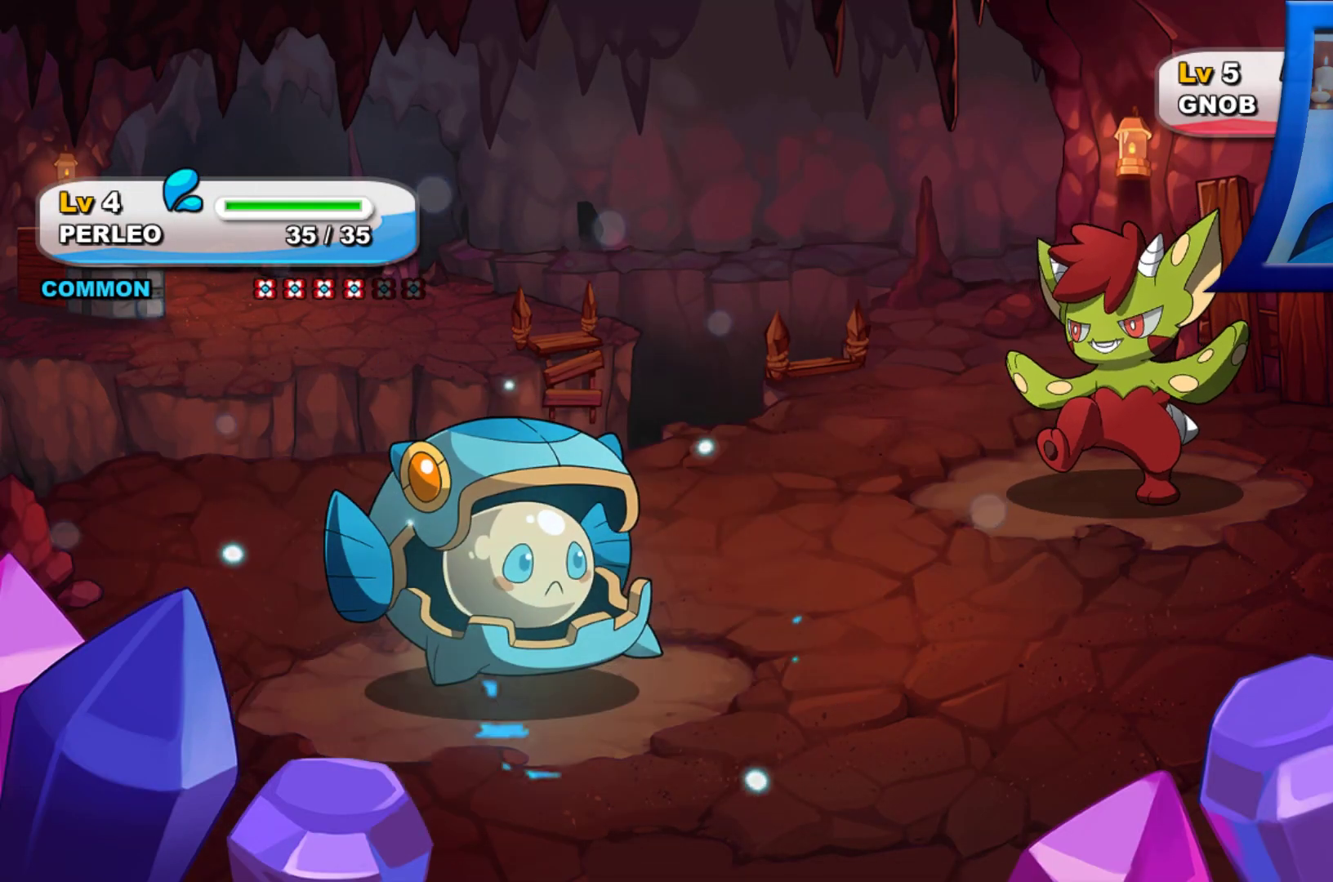
{"buttons": [], "left_stick": "center", "right_stick": "center", "events": []}
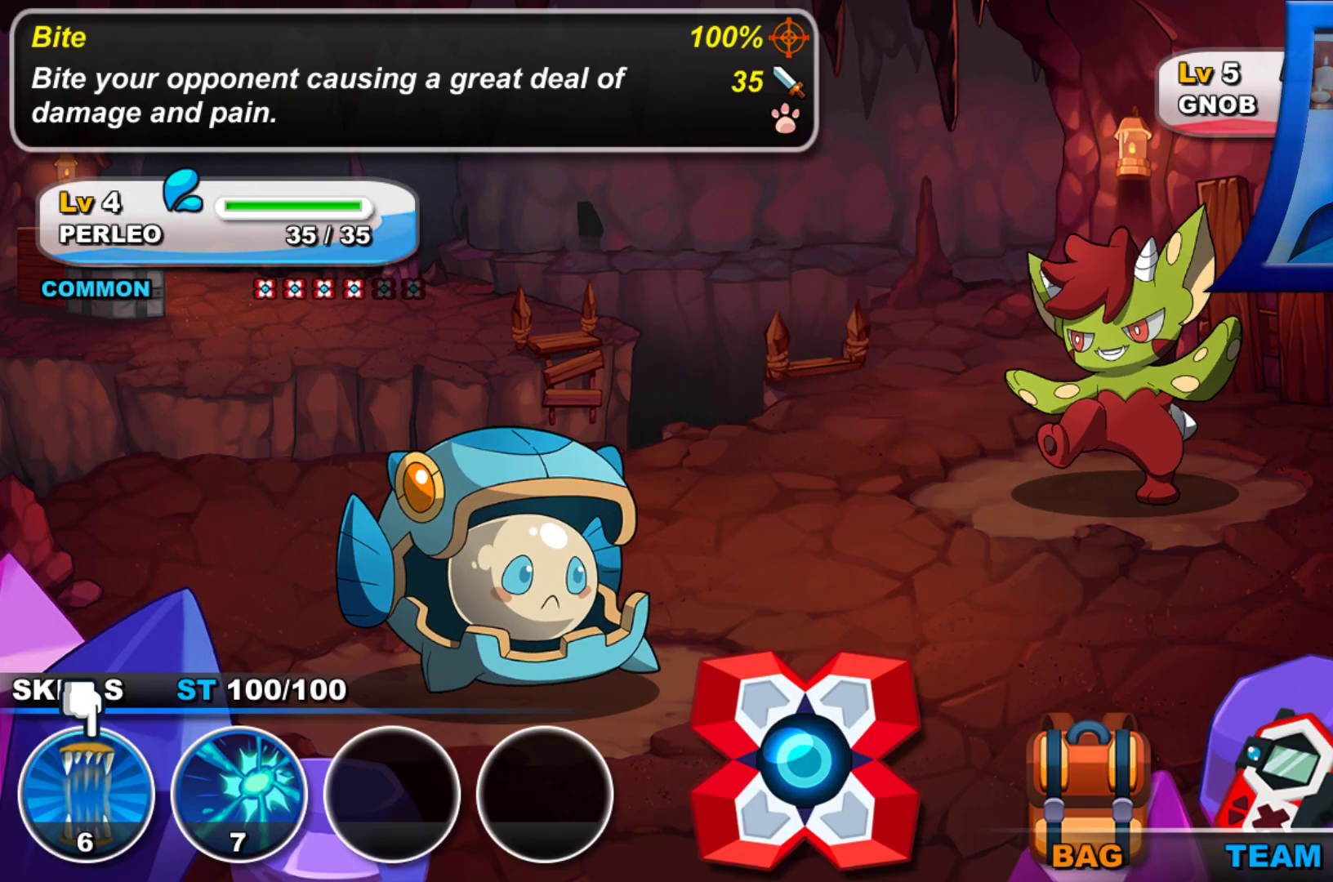
{"buttons": [], "left_stick": "center", "right_stick": "center", "events": []}
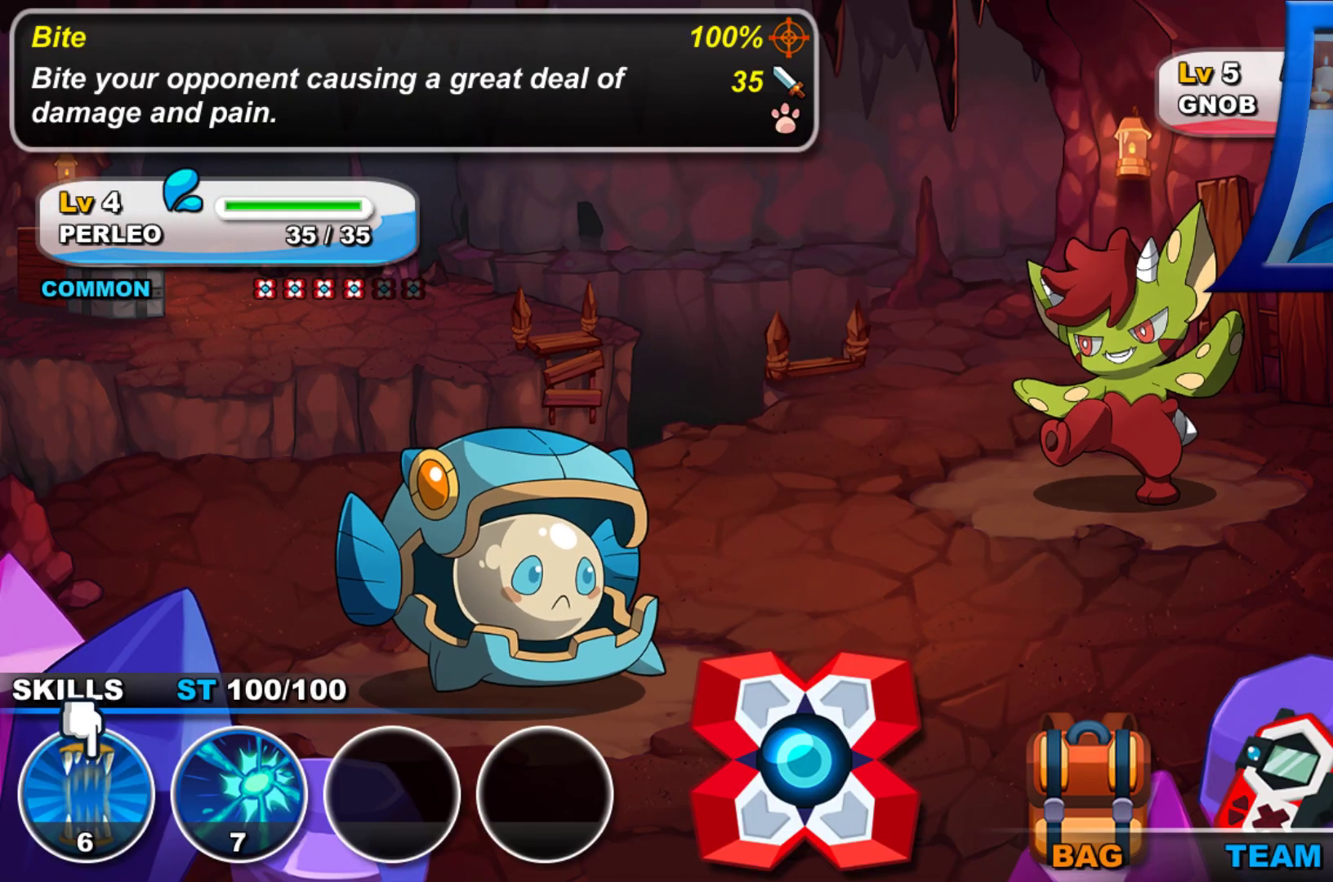
{"buttons": [], "left_stick": "center", "right_stick": "center", "events": [[83, "DPAD_RIGHT", "down"], [200, "DPAD_RIGHT", "up"], [317, "A", "down"], [417, "A", "up"]]}